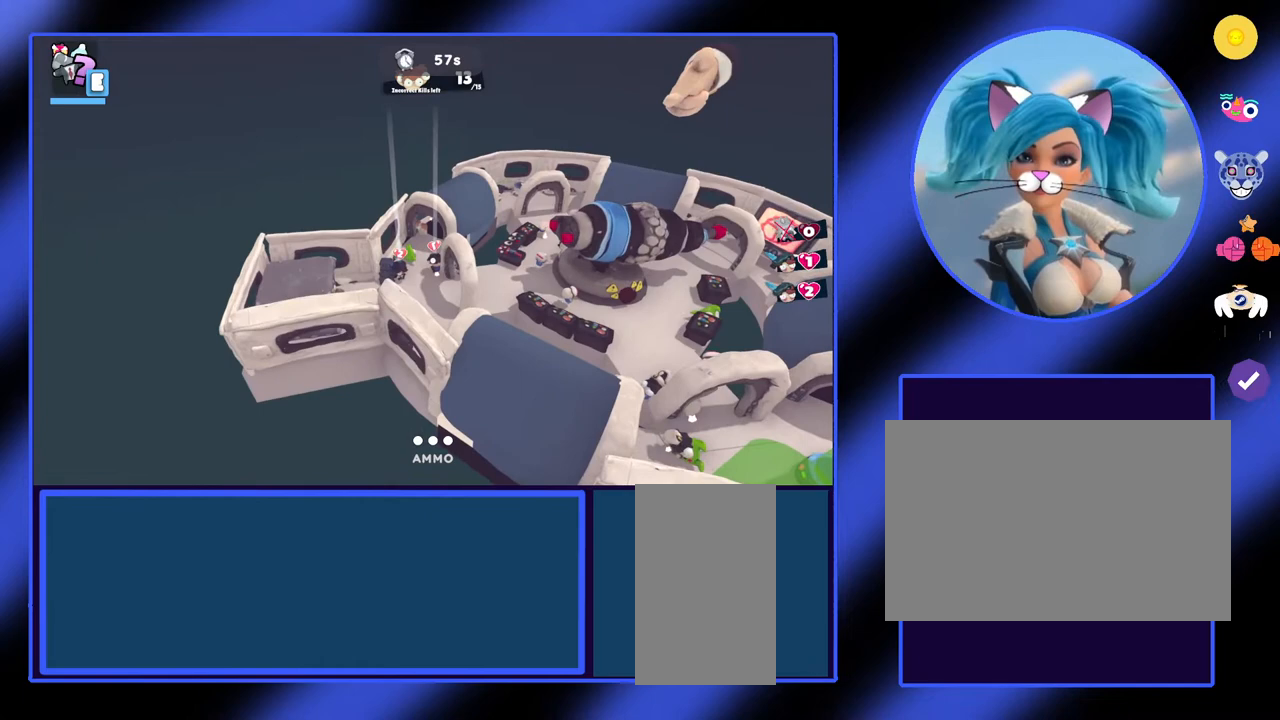
Gameplay with keyboard and mouse; each line is a JSON object with the keys and mouse buttons held at the frame after it. "events" lists presses ("down") and releases ("up") of "a", "ctrl", "d", "e", "f", "q", "r", "s", "shift", "space", "tab", "w", "mouse_left", "mouse_wheel", "mouse_right", "mouse_mb4" and "mouse_mb5" between this image and that frame as [ms after this image, input, new state], when the widget could be followed in between. "mouse_left", "mouse_wheel", "mouse_right", "mouse_mb4", "mouse_mb5" = the "left", "wheel", "right", "mb4", "mb5" buttons of the "mouse" list. No other keys are recorded. "wheel" means that the mouse wheel is clicked or scrolled. Not read: mouse_move.
{"keys": [], "mouse": [], "events": []}
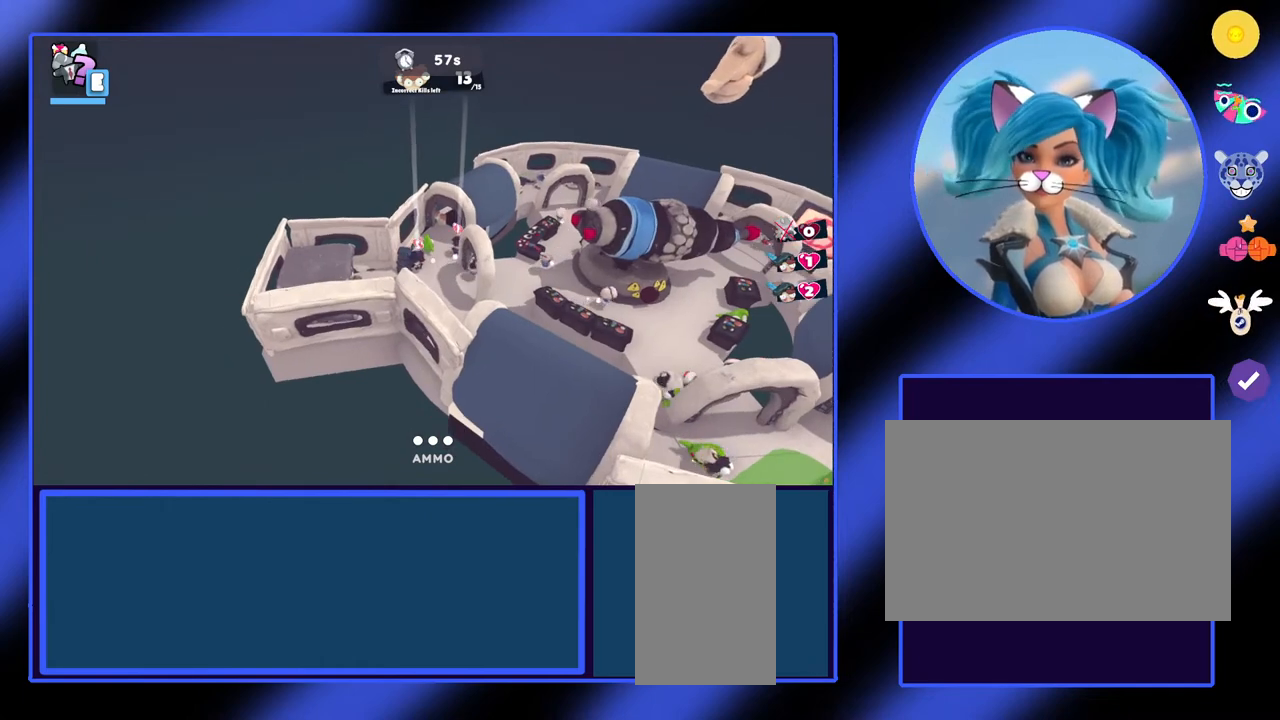
{"keys": [], "mouse": [], "events": []}
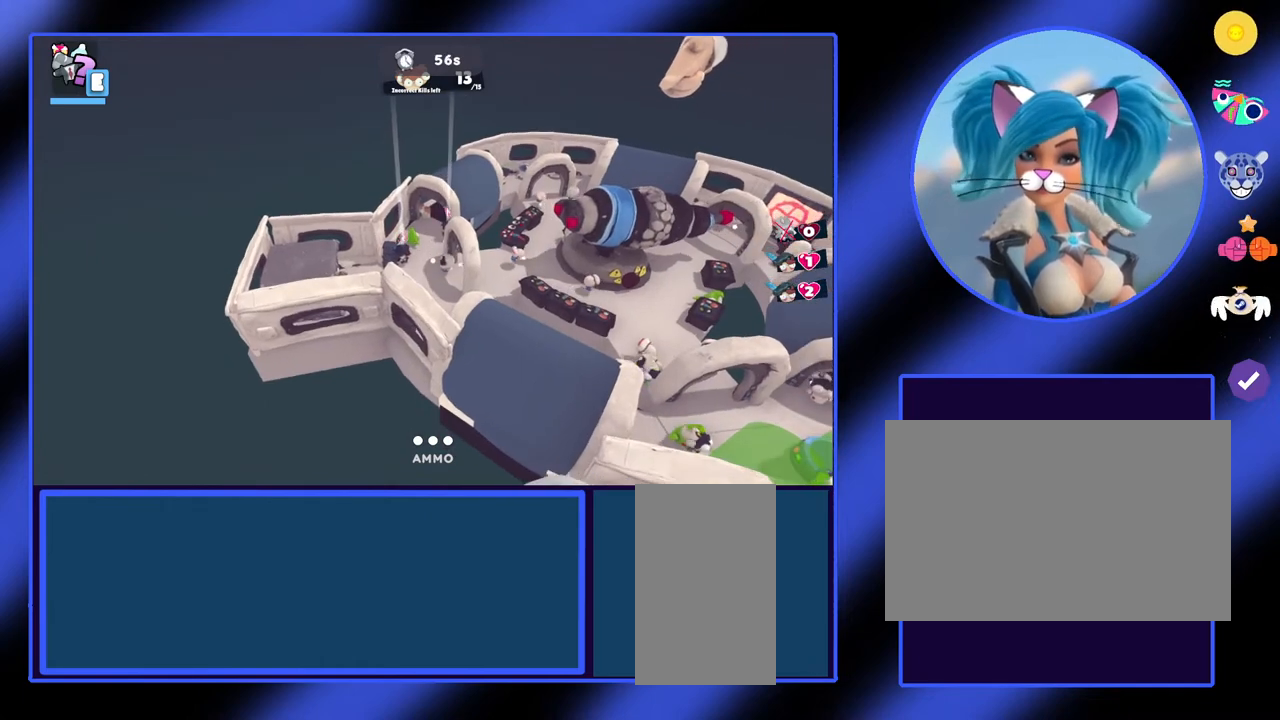
{"keys": [], "mouse": ["right"], "events": [[33, "mouse_right", "down"]]}
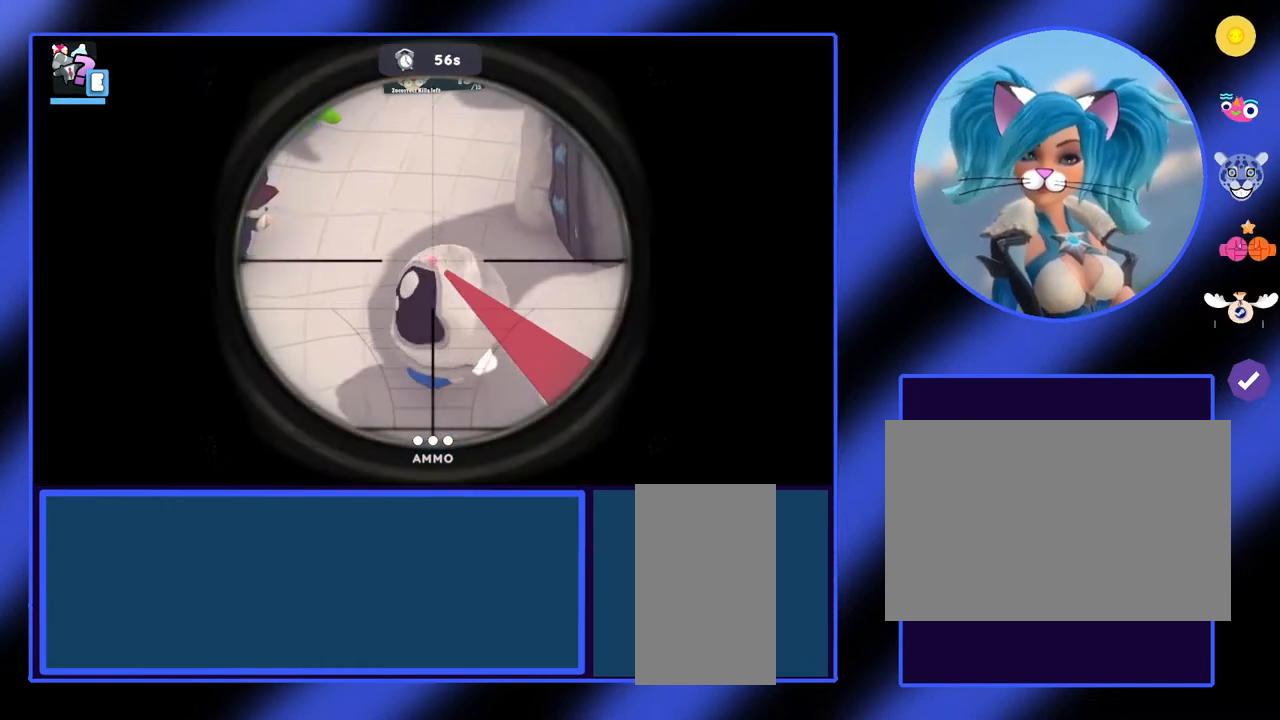
{"keys": [], "mouse": ["right"], "events": []}
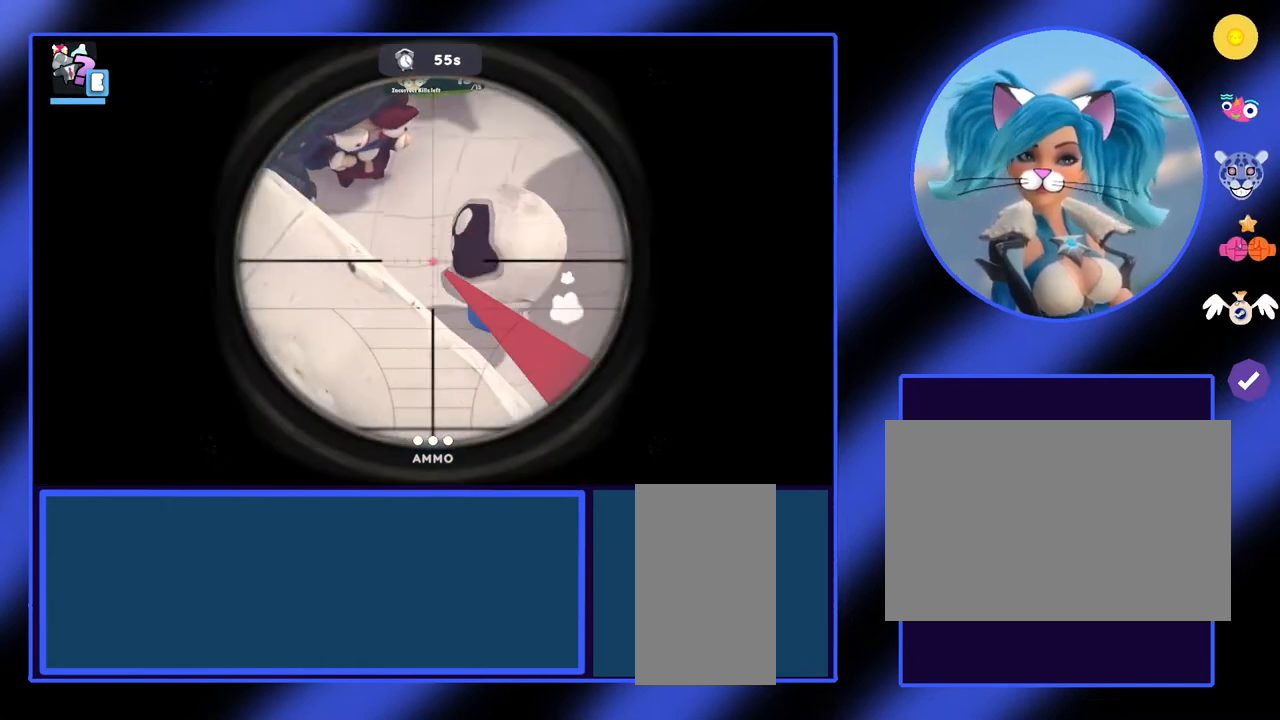
{"keys": [], "mouse": ["left", "right"], "events": [[433, "mouse_left", "down"]]}
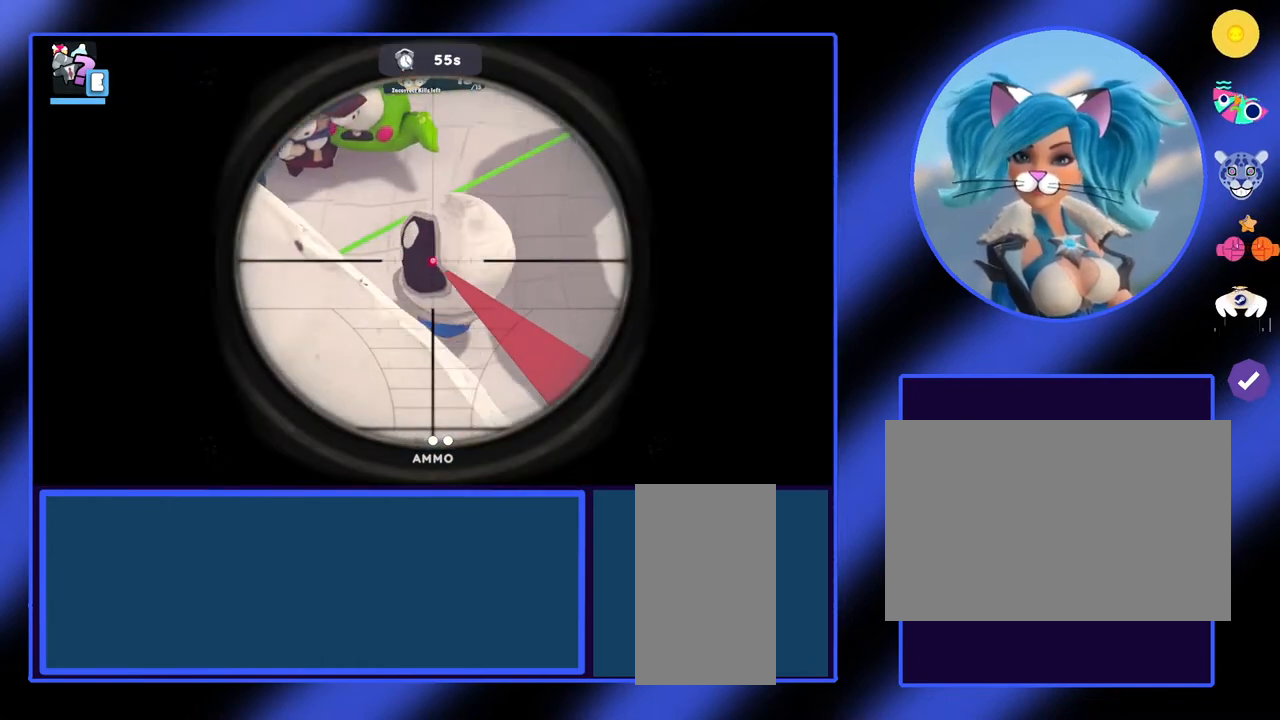
{"keys": [], "mouse": [], "events": [[67, "mouse_left", "up"], [267, "mouse_right", "up"]]}
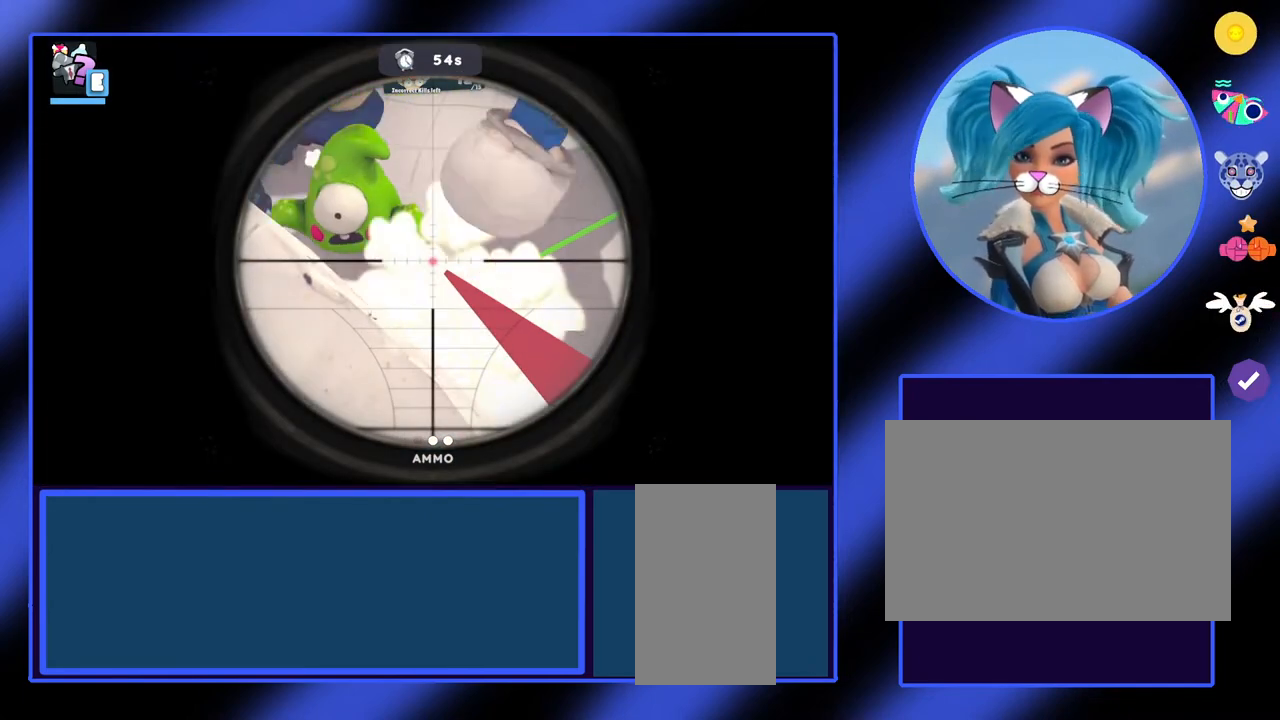
{"keys": [], "mouse": [], "events": [[233, "mouse_right", "down"], [267, "mouse_right", "up"]]}
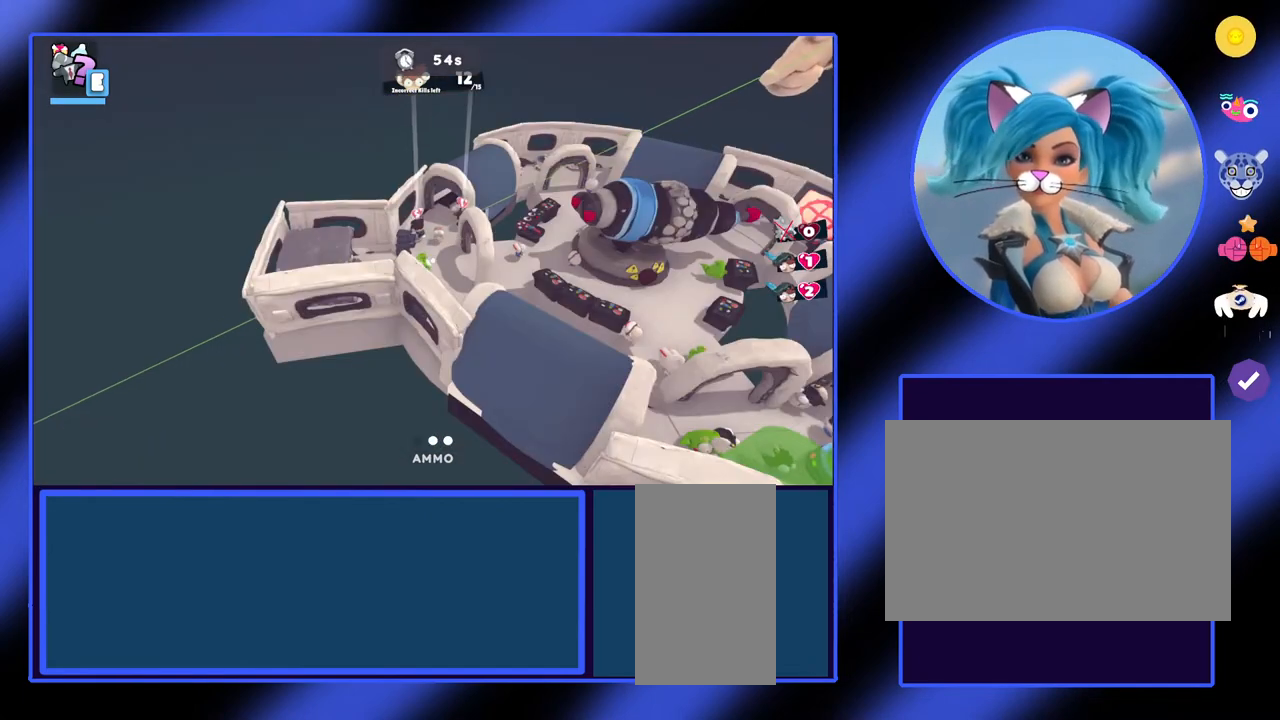
{"keys": [], "mouse": [], "events": []}
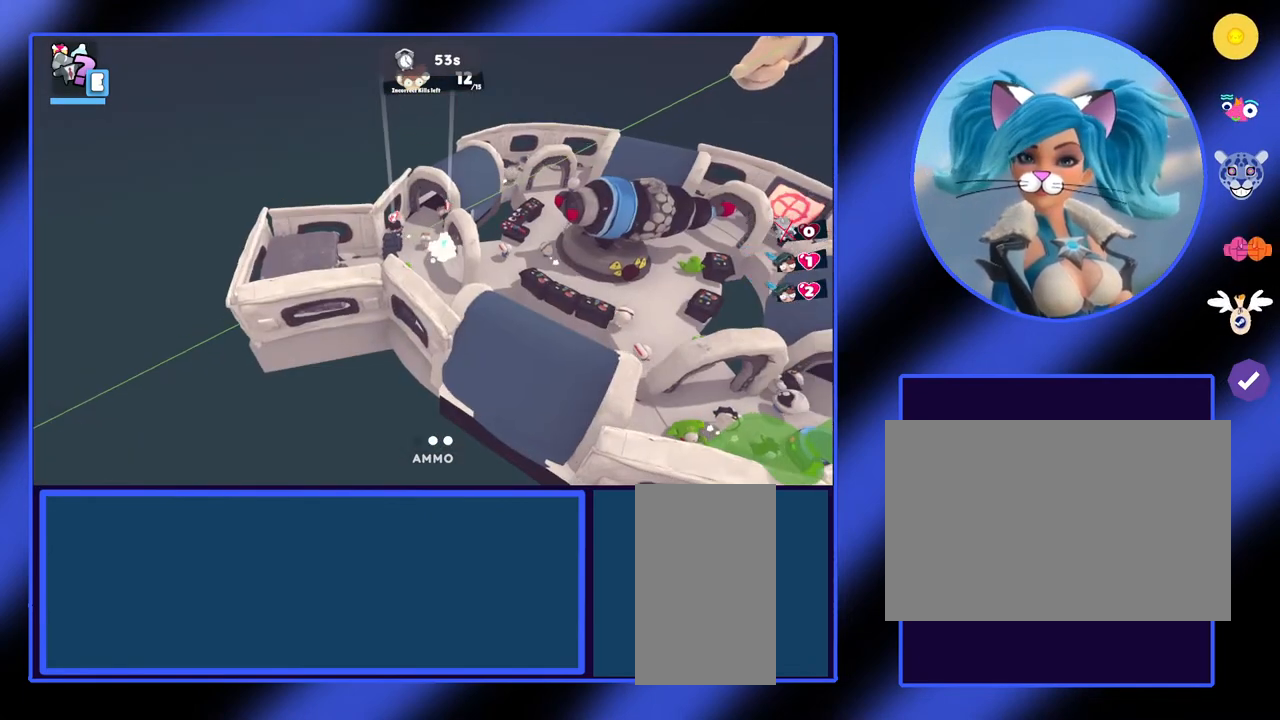
{"keys": ["d"], "mouse": [], "events": [[400, "d", "down"]]}
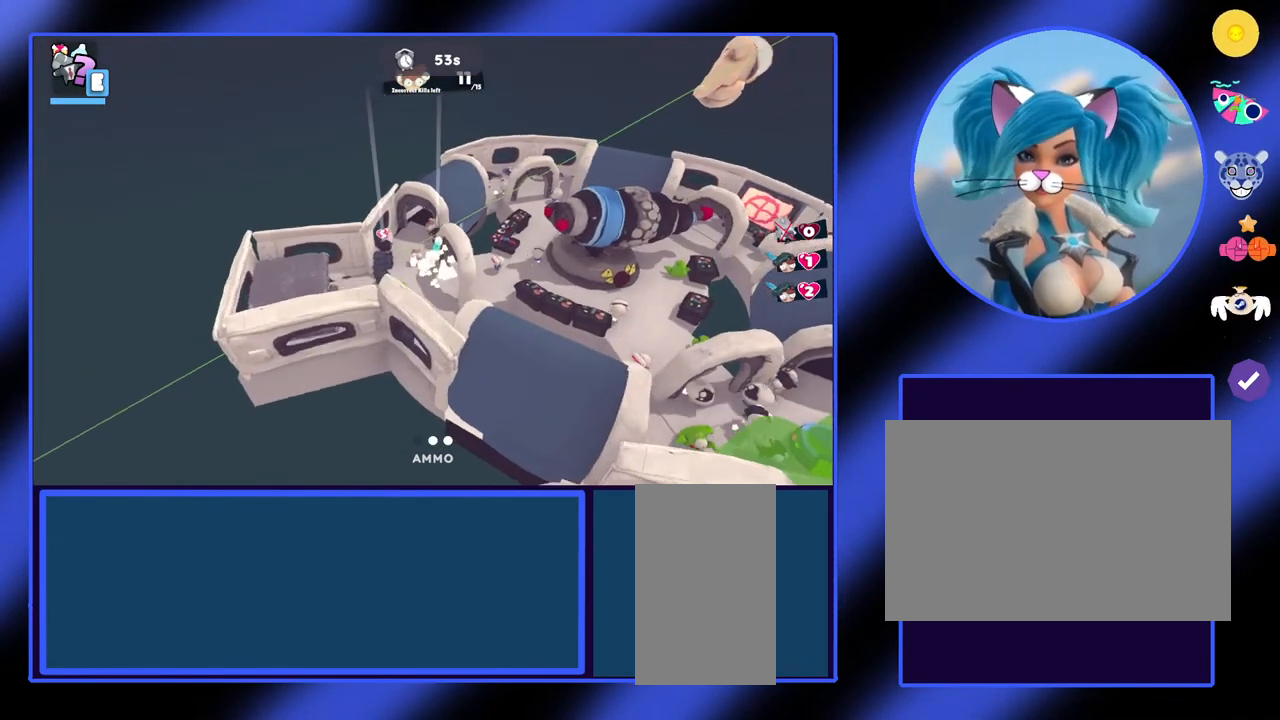
{"keys": ["d"], "mouse": [], "events": []}
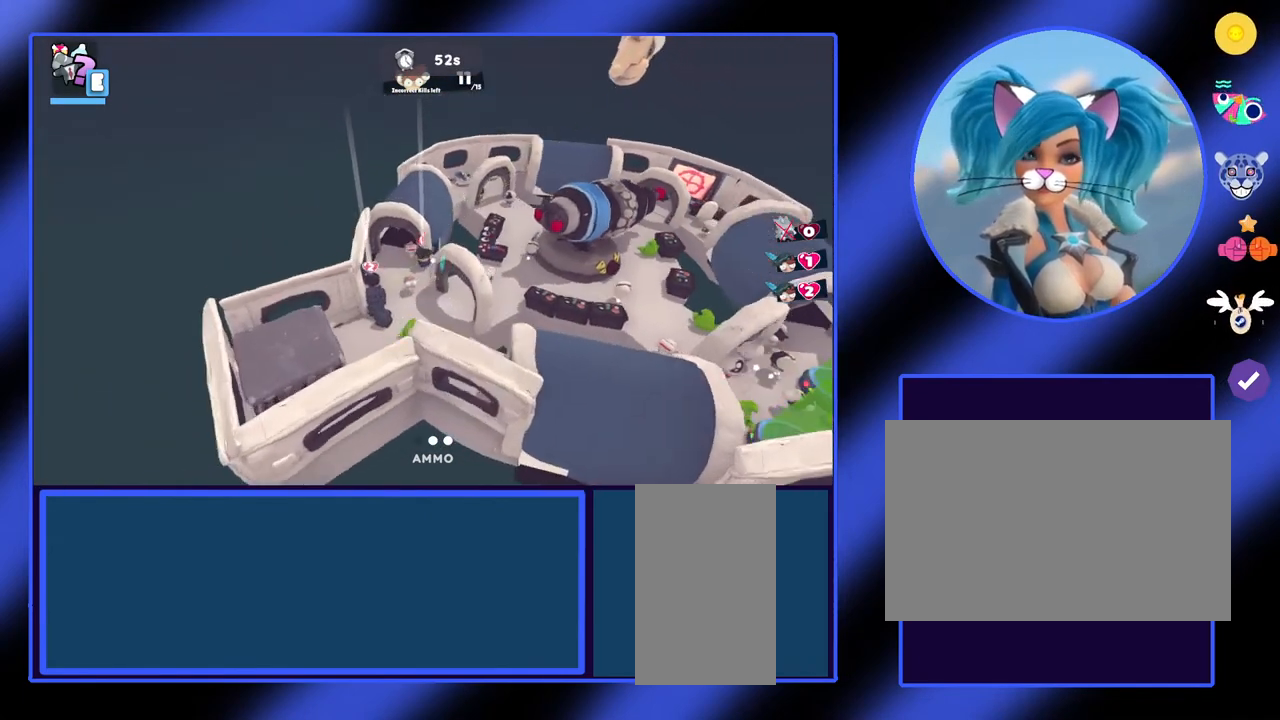
{"keys": [], "mouse": [], "events": [[267, "d", "up"]]}
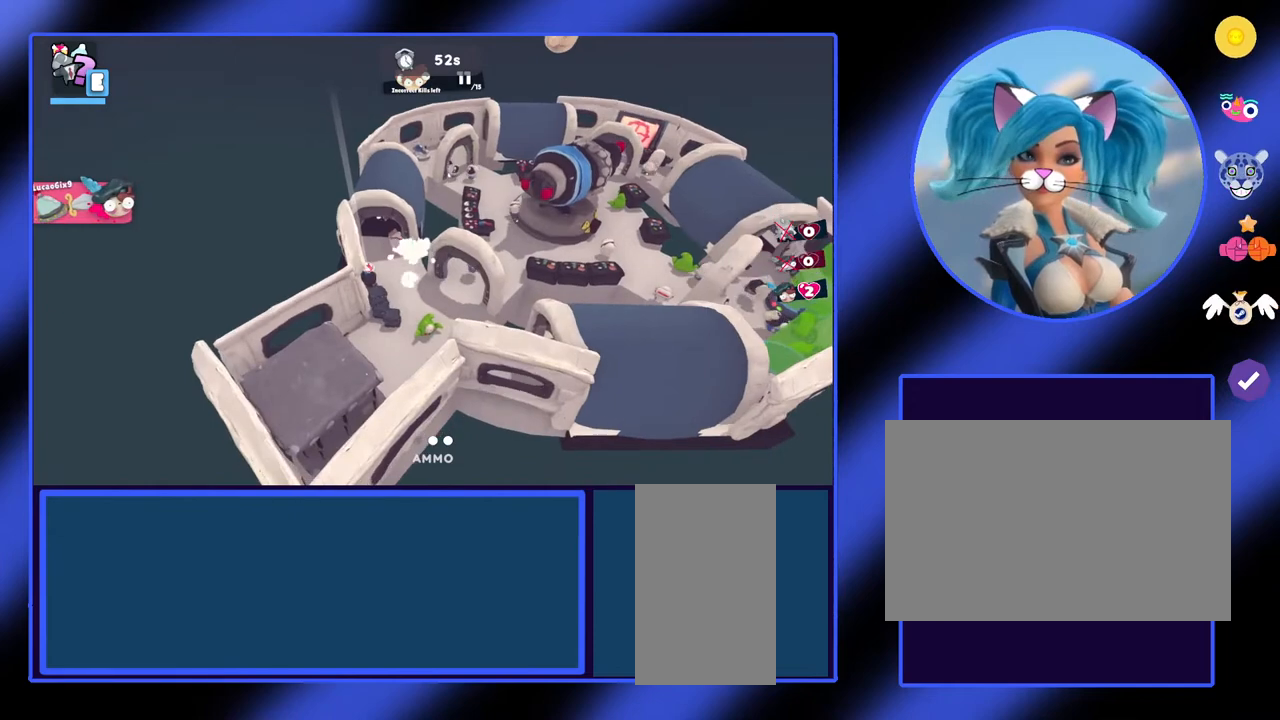
{"keys": ["a"], "mouse": [], "events": [[300, "a", "down"]]}
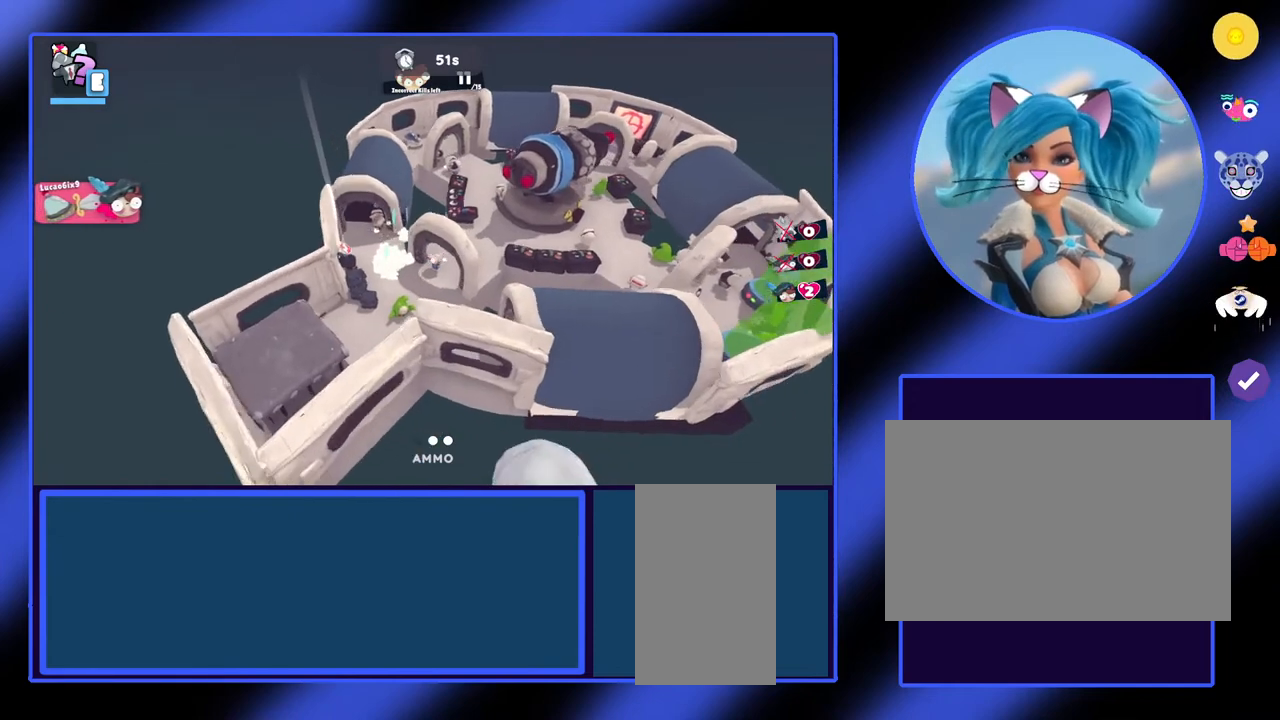
{"keys": ["d"], "mouse": [], "events": [[33, "a", "up"], [200, "d", "down"]]}
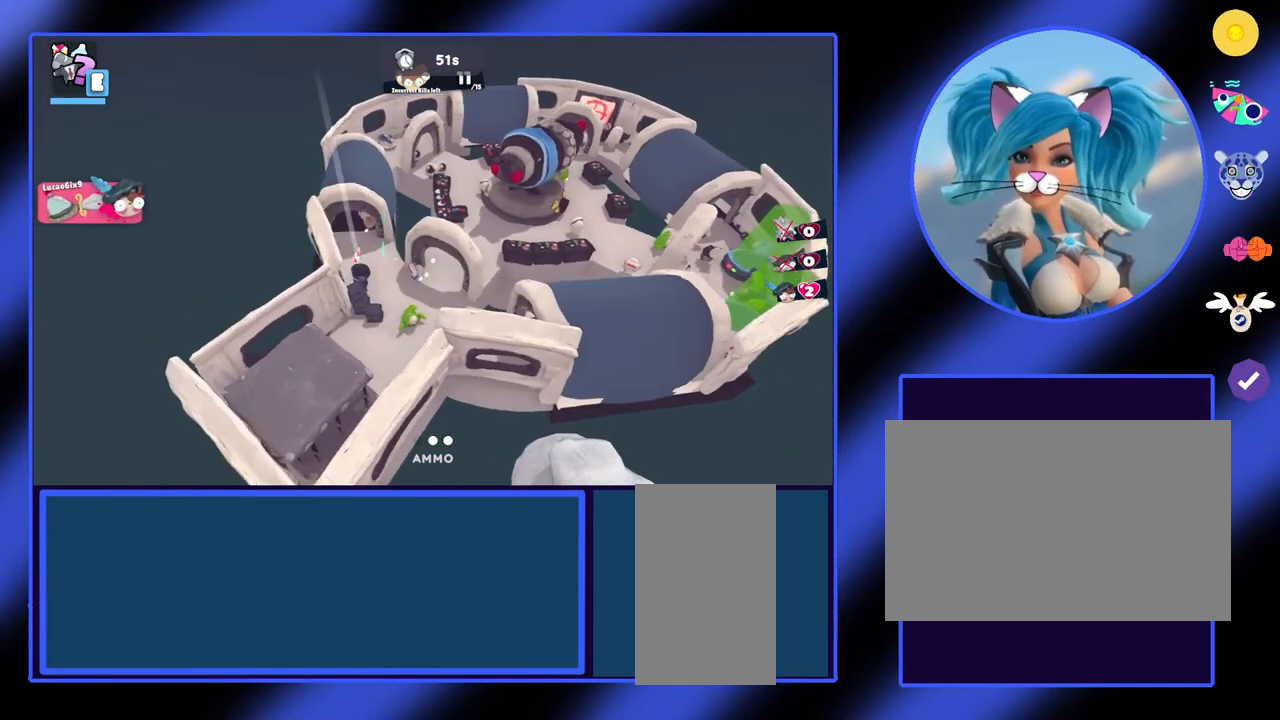
{"keys": ["d"], "mouse": [], "events": []}
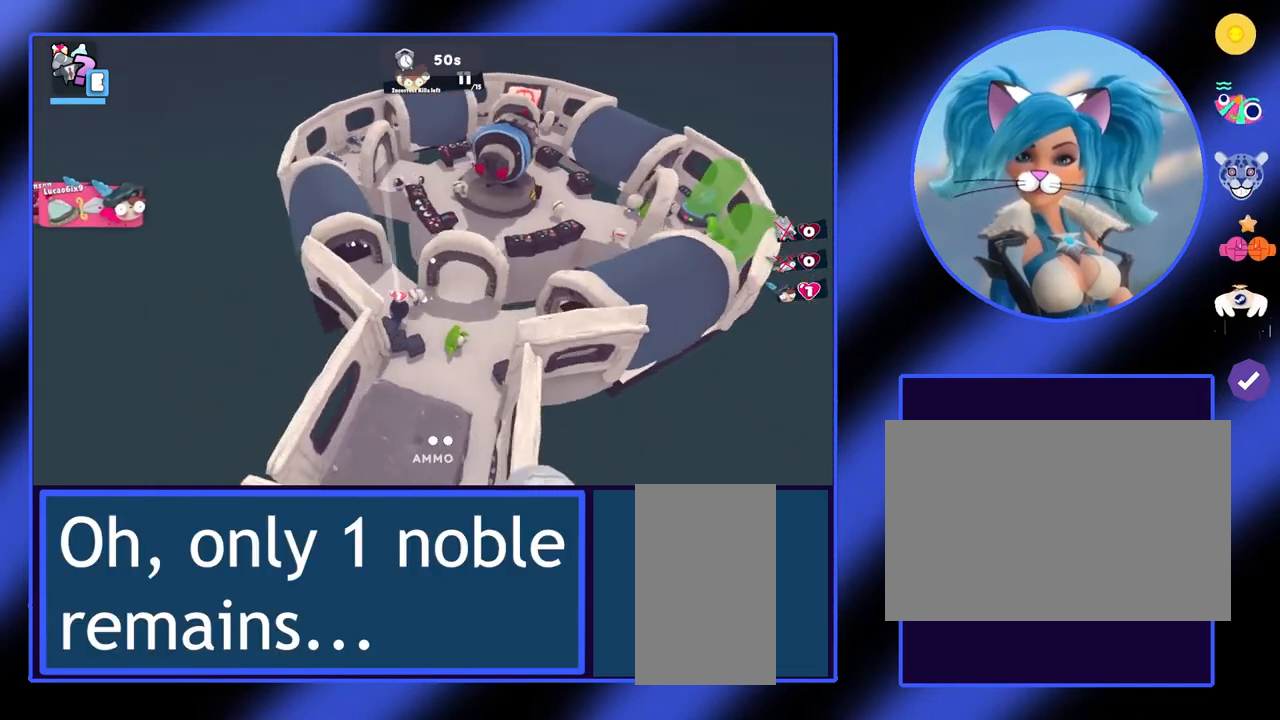
{"keys": [], "mouse": [], "events": [[333, "d", "up"]]}
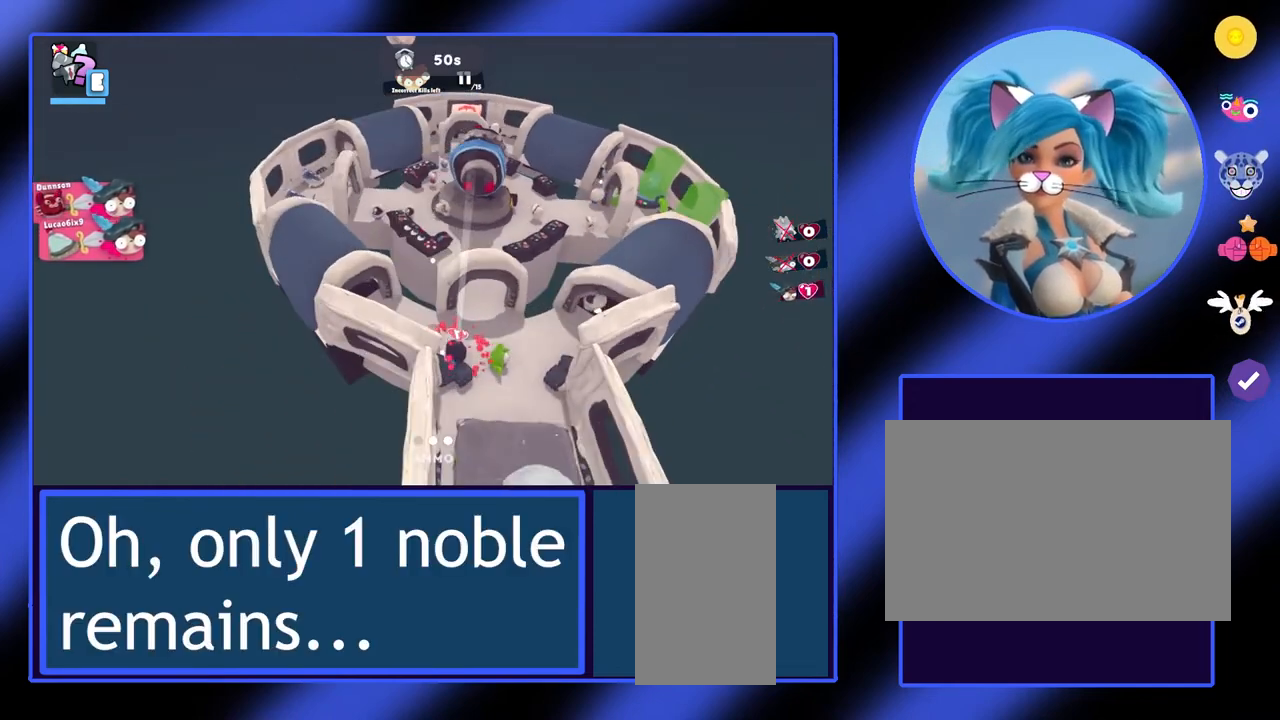
{"keys": ["a"], "mouse": [], "events": [[433, "a", "down"]]}
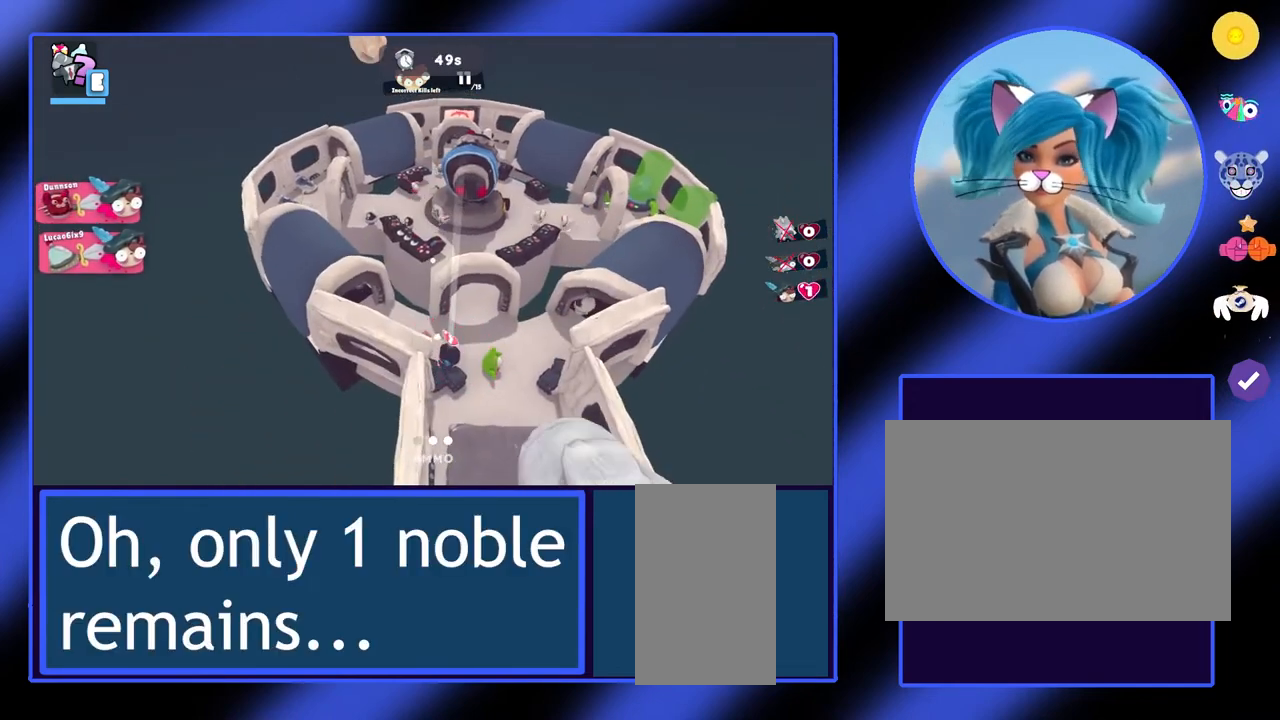
{"keys": ["a"], "mouse": [], "events": []}
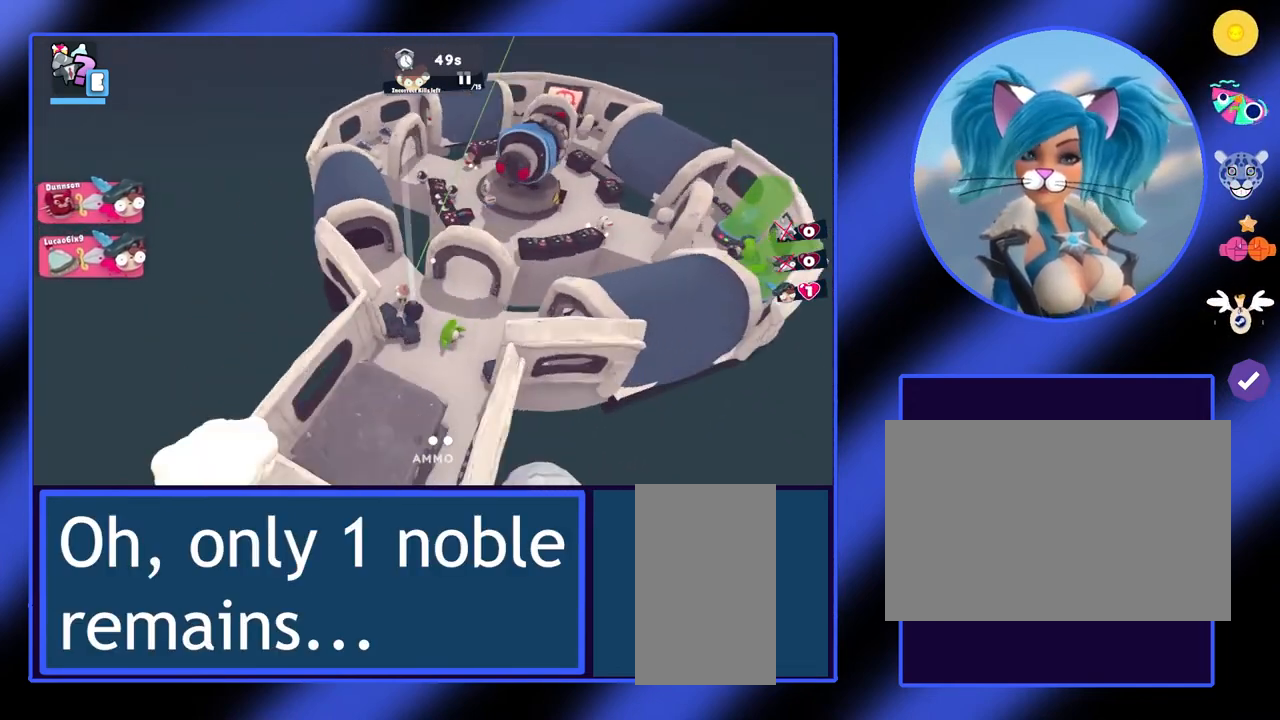
{"keys": ["a"], "mouse": [], "events": []}
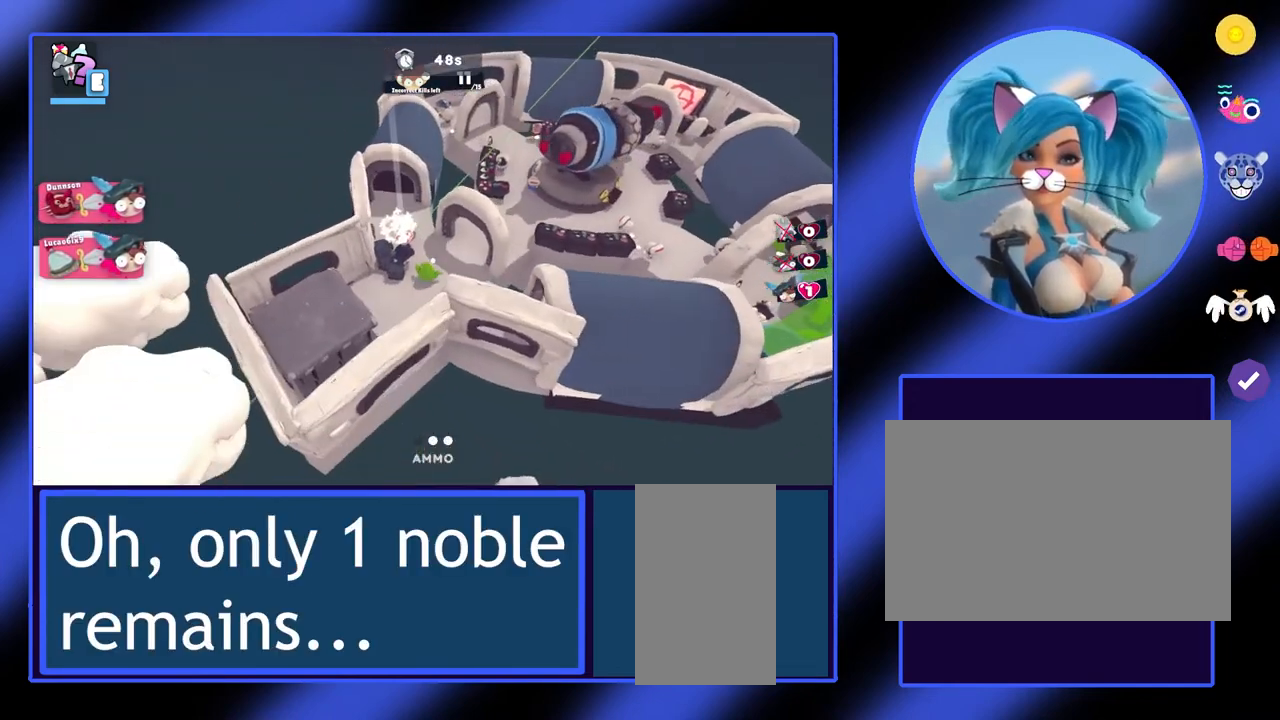
{"keys": [], "mouse": [], "events": [[133, "a", "up"]]}
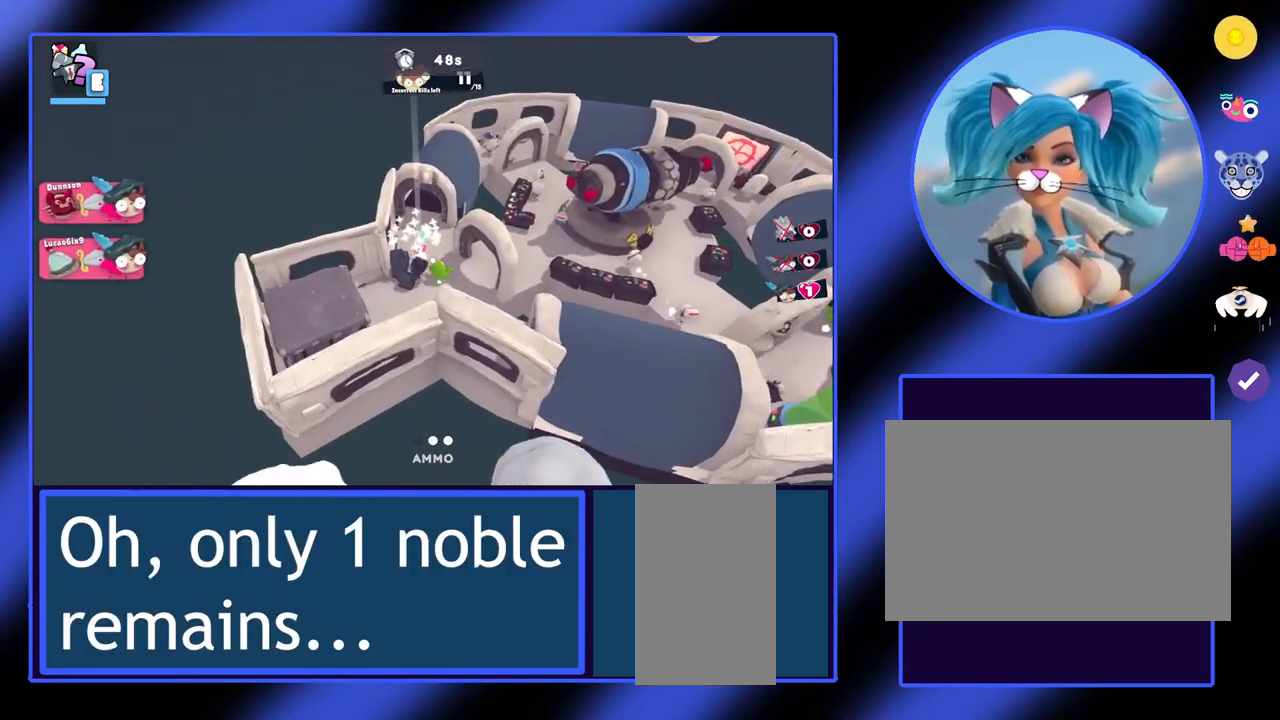
{"keys": [], "mouse": [], "events": []}
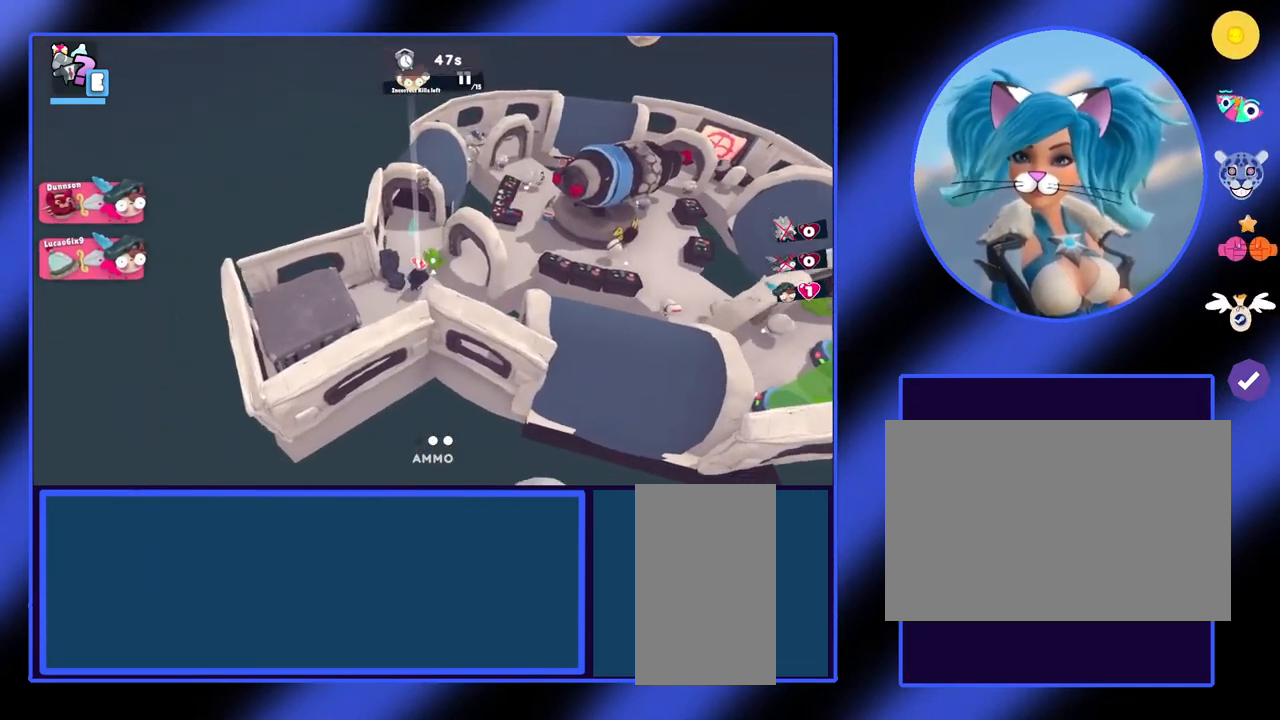
{"keys": [], "mouse": [], "events": []}
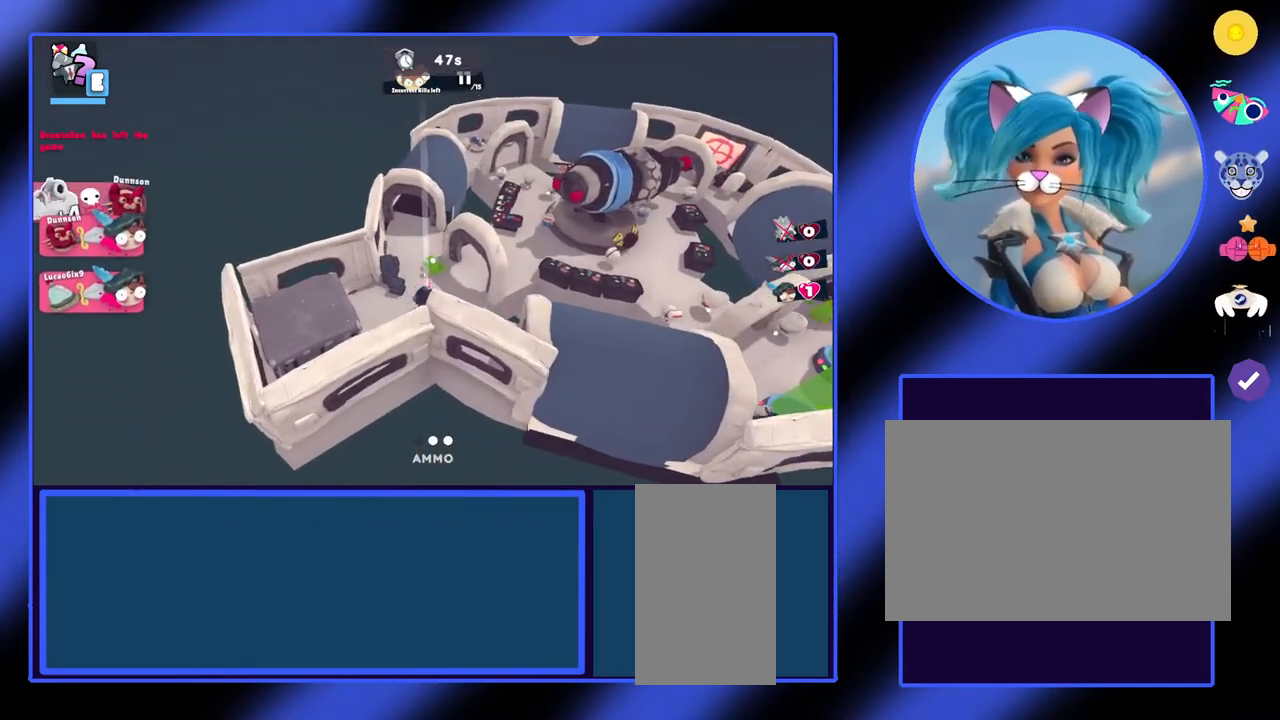
{"keys": [], "mouse": ["right"], "events": [[433, "mouse_right", "down"]]}
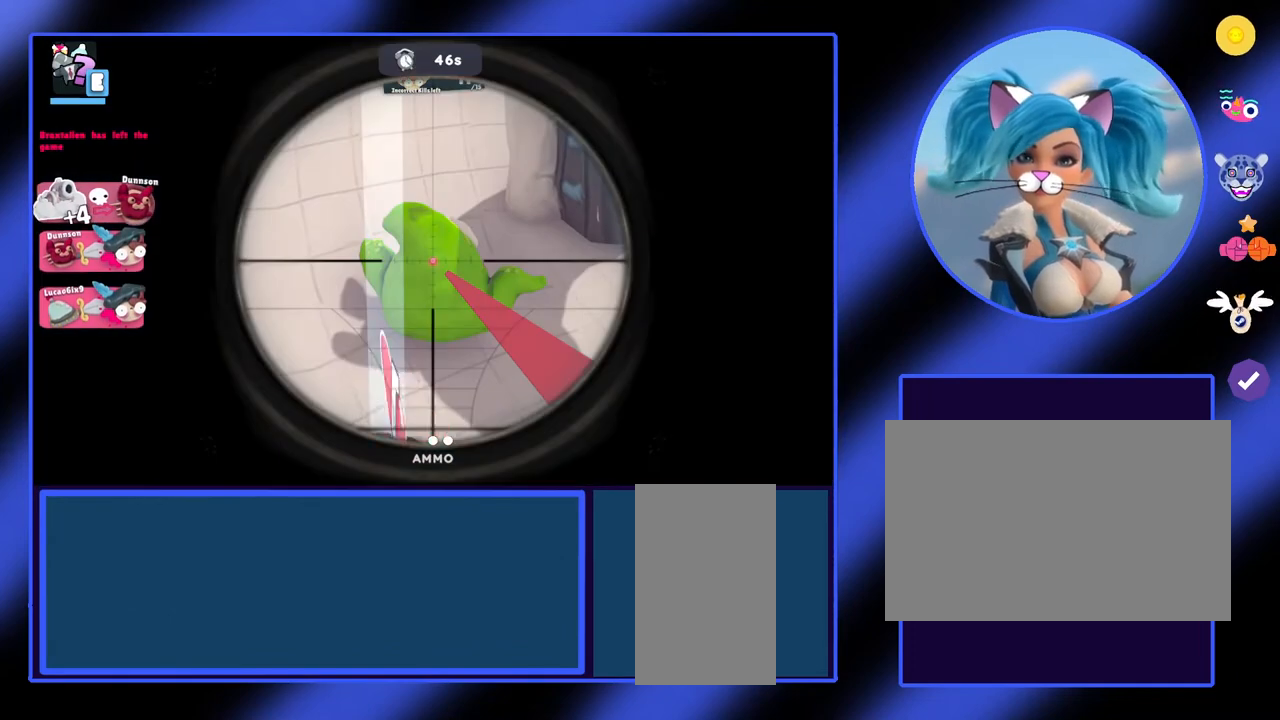
{"keys": [], "mouse": [], "events": [[333, "mouse_right", "up"]]}
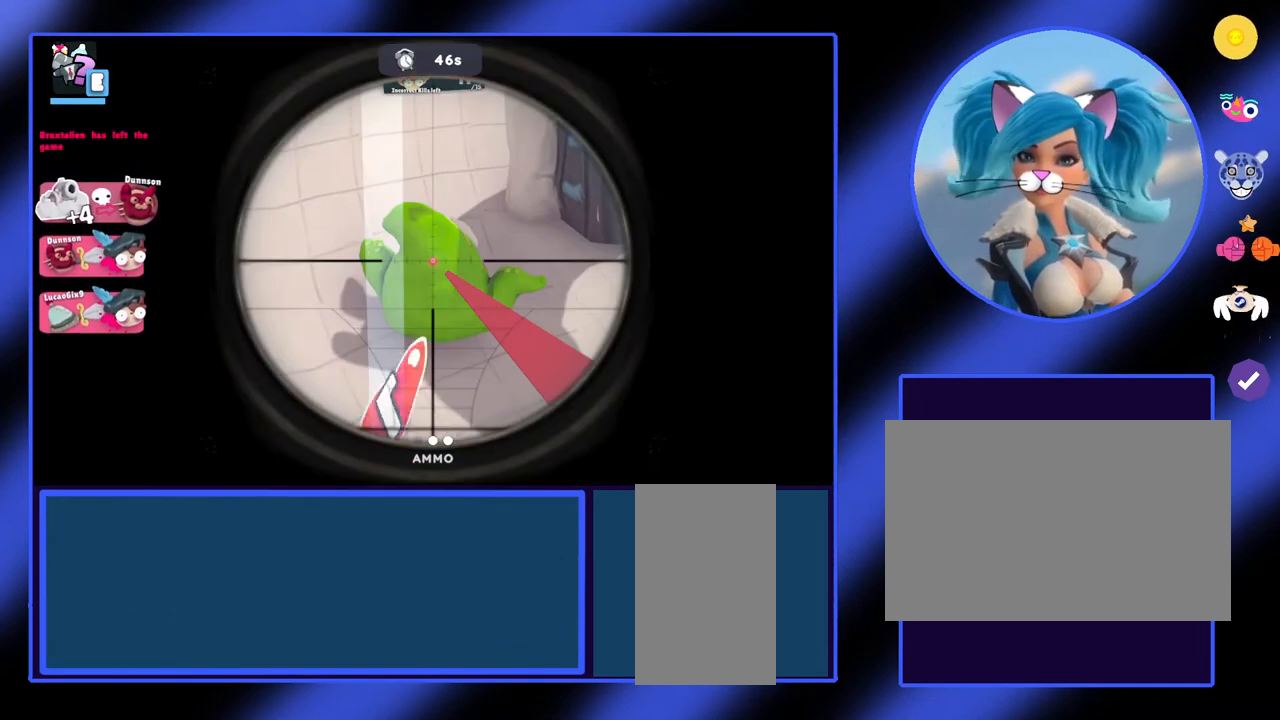
{"keys": [], "mouse": [], "events": [[100, "mouse_right", "down"], [133, "mouse_right", "up"]]}
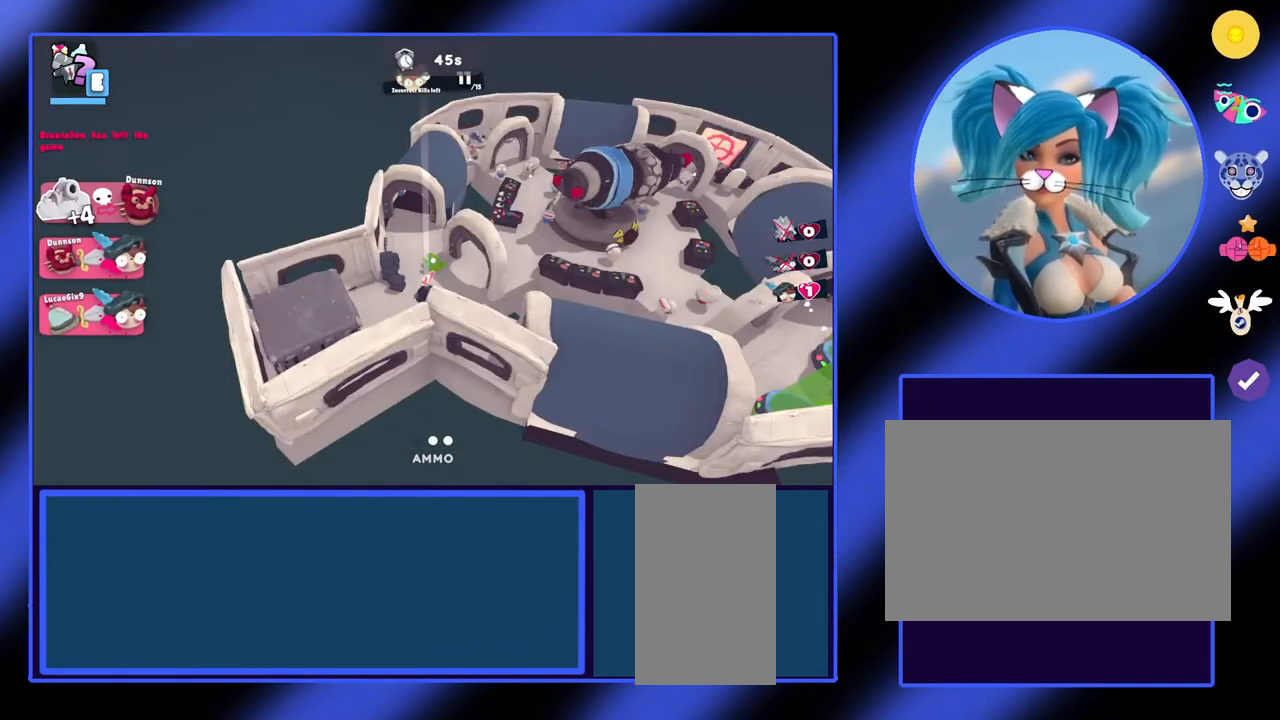
{"keys": ["d"], "mouse": [], "events": [[267, "d", "down"]]}
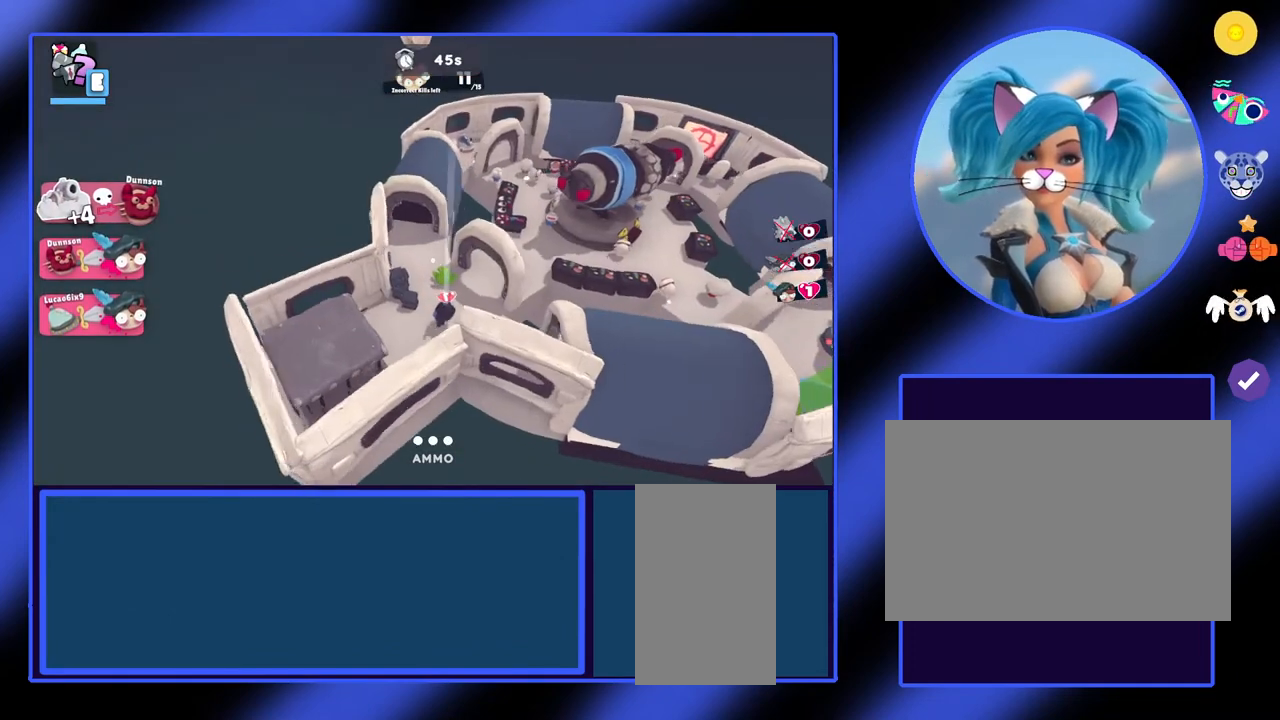
{"keys": ["d"], "mouse": [], "events": []}
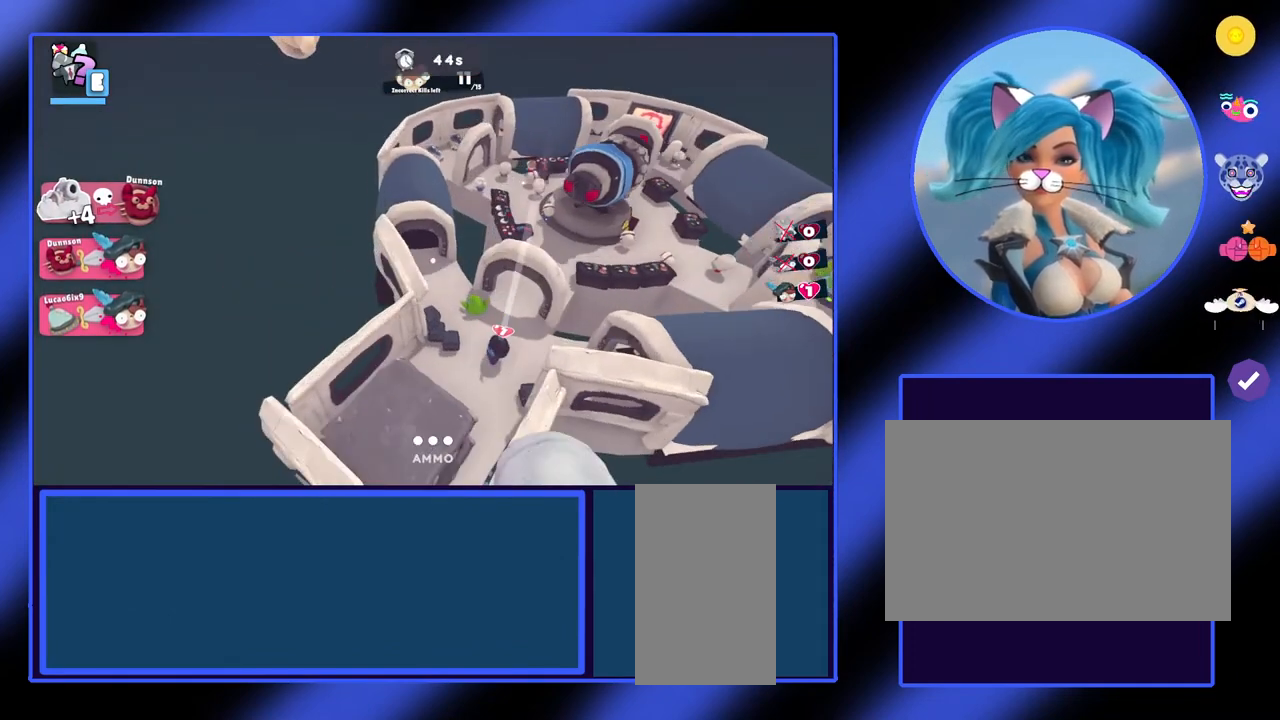
{"keys": [], "mouse": [], "events": [[267, "d", "up"]]}